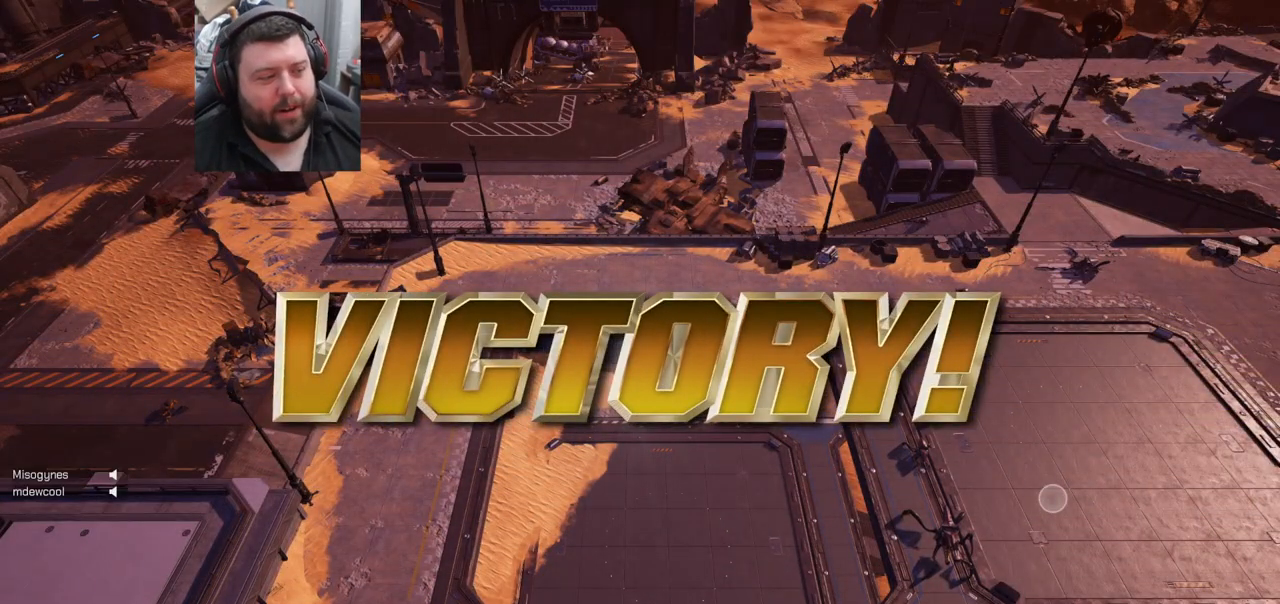
Gameplay with a controller (PlayStation layout); each line is a JSON object with the inputs held at the frame after it. "events" lists button and stick changes between this image and that frame as [ms after this image, input, new state], when the widget could be followed in between.
{"buttons": ["DPAD_LEFT"], "left_stick": "center", "right_stick": "center", "events": [[383, "DPAD_LEFT", "down"]]}
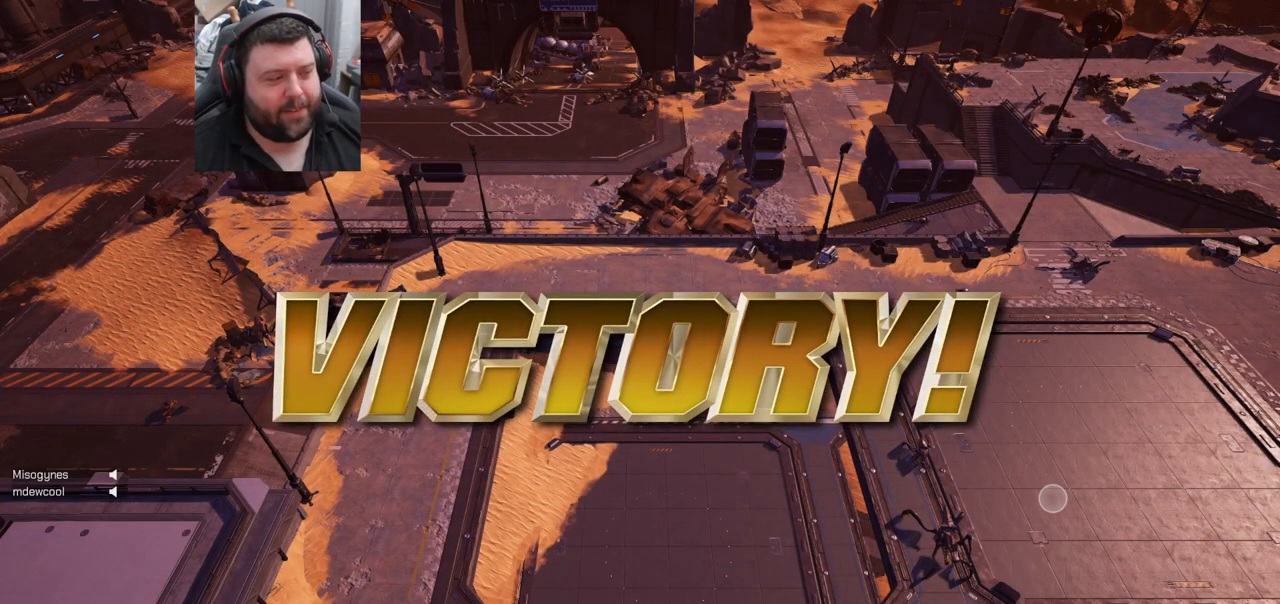
{"buttons": ["DPAD_LEFT"], "left_stick": "center", "right_stick": "center", "events": []}
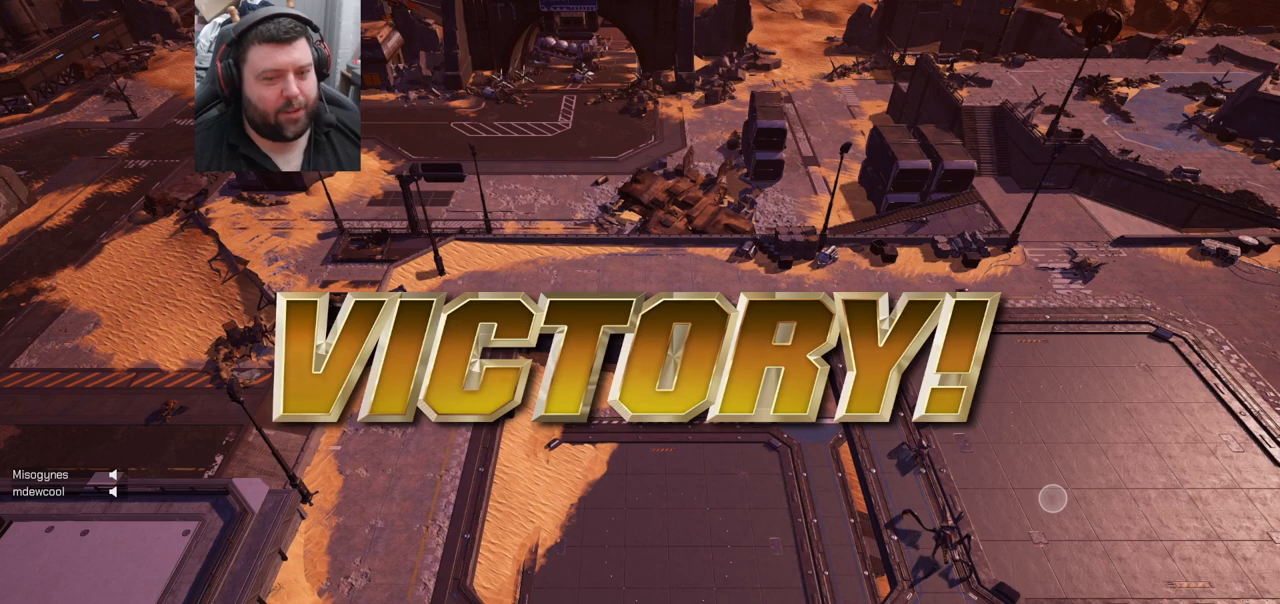
{"buttons": ["DPAD_LEFT"], "left_stick": "center", "right_stick": "center", "events": []}
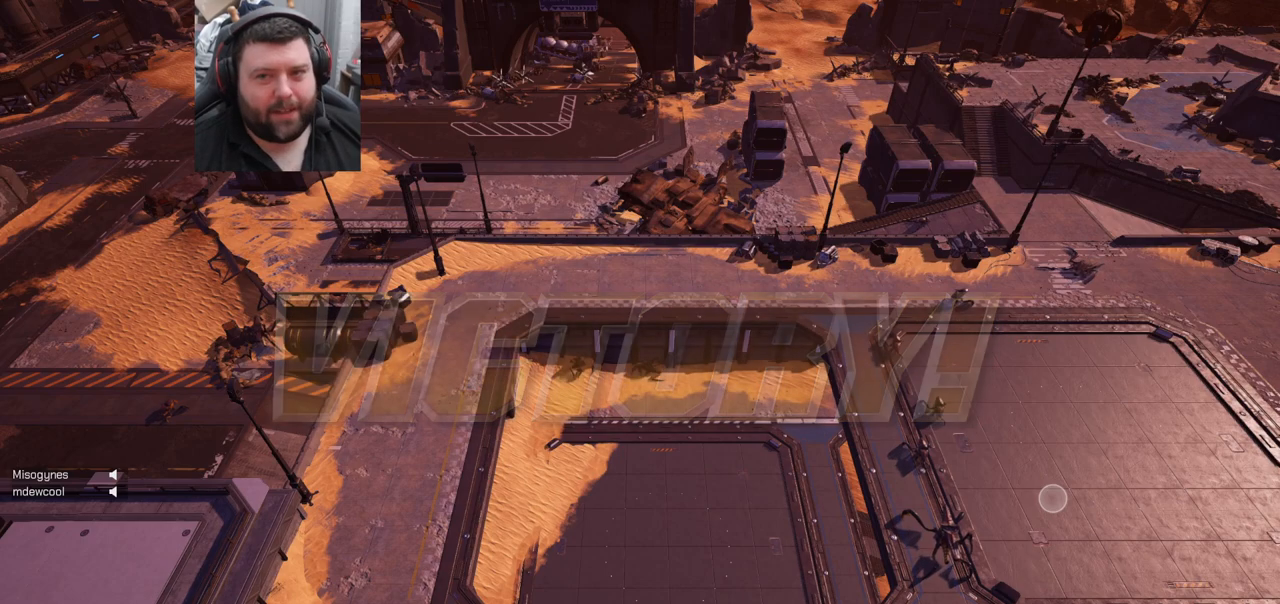
{"buttons": ["DPAD_LEFT"], "left_stick": "center", "right_stick": "center", "events": []}
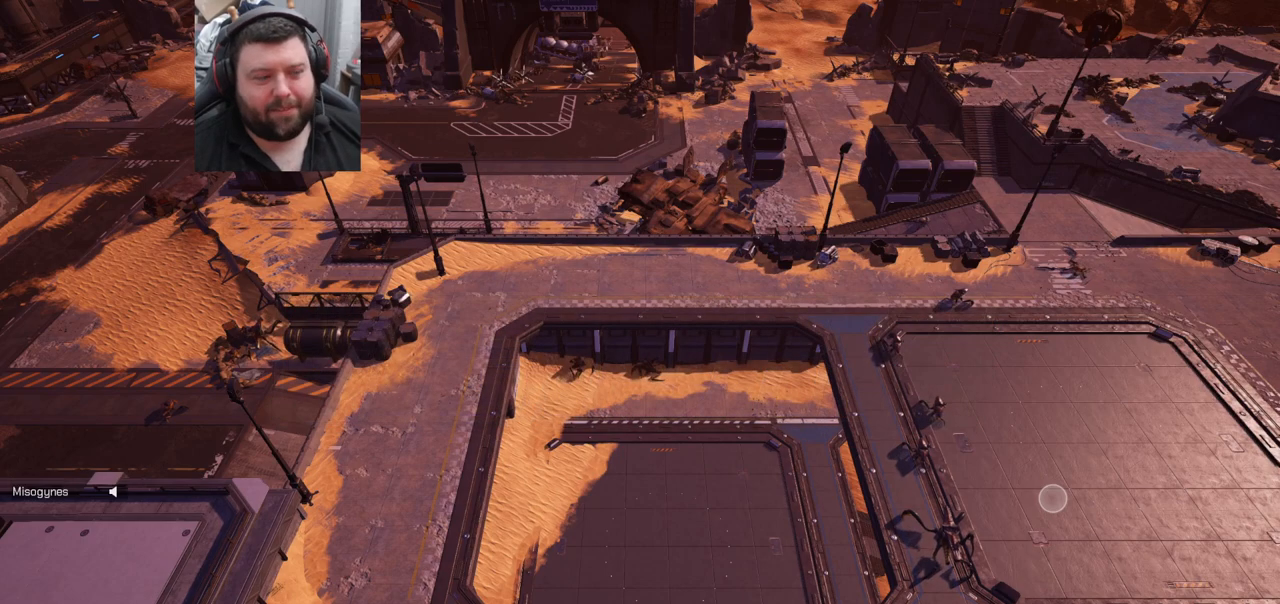
{"buttons": [], "left_stick": "center", "right_stick": "center", "events": [[450, "DPAD_LEFT", "up"]]}